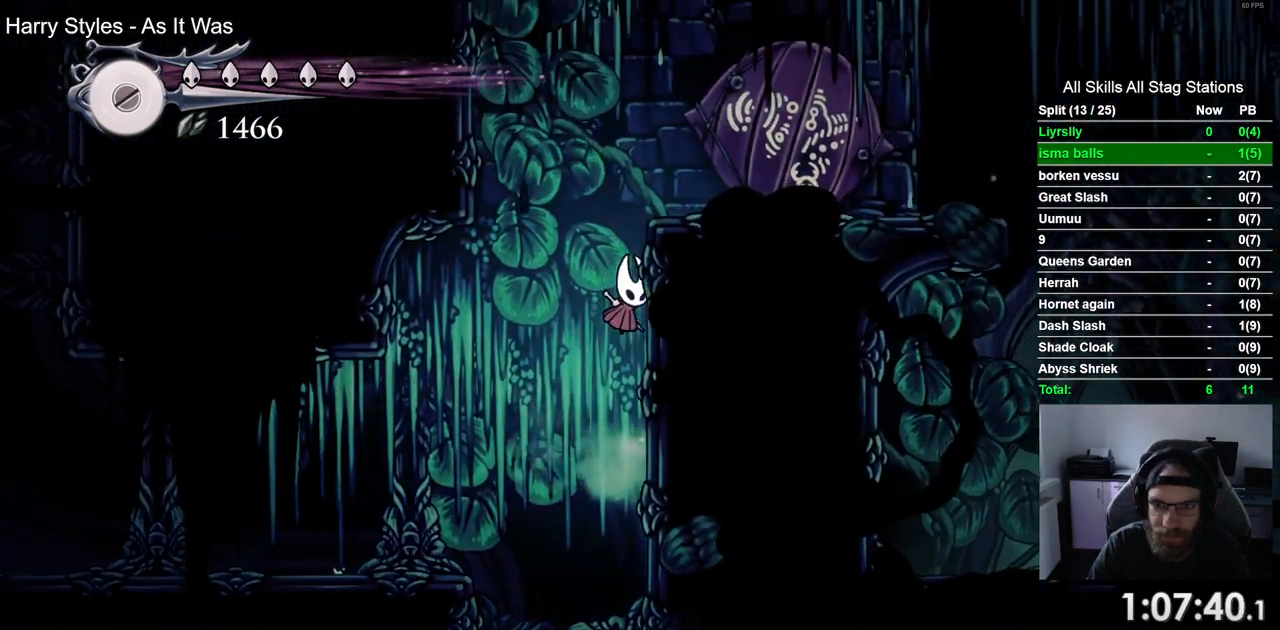
Gameplay with a controller (PlayStation layout); each line is a JSON object with the inputs held at the frame after it. "events" lists button and stick changes between this image and that frame as [ms after this image, input, new state], when the widget could be followed in between.
{"buttons": ["CROSS", "R2", "DPAD_RIGHT"], "left_stick": "center", "right_stick": "center", "events": [[283, "R2", "down"]]}
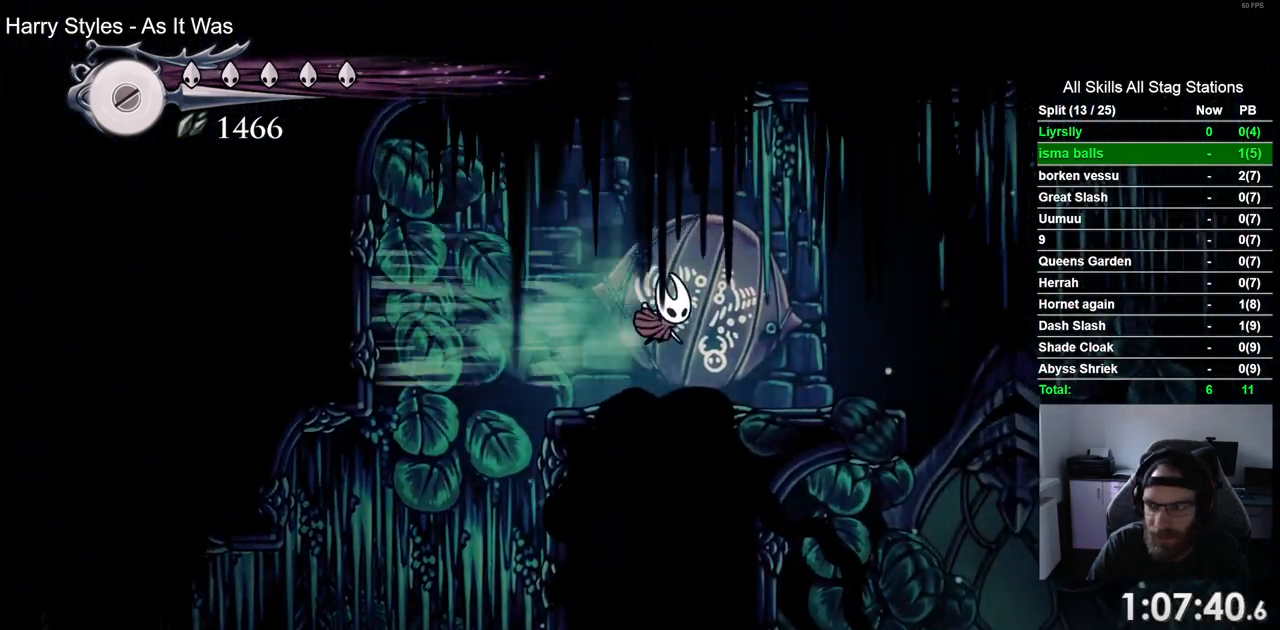
{"buttons": ["DPAD_RIGHT"], "left_stick": "center", "right_stick": "center", "events": [[33, "R2", "up"], [117, "CROSS", "up"]]}
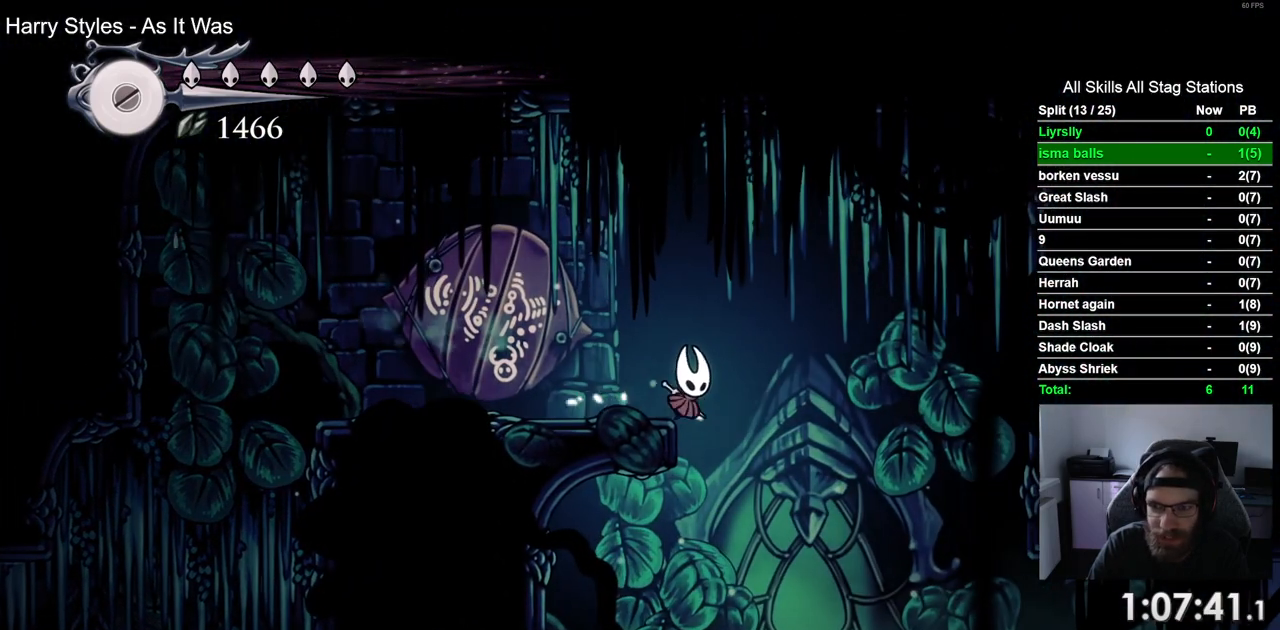
{"buttons": ["DPAD_RIGHT"], "left_stick": "center", "right_stick": "center", "events": []}
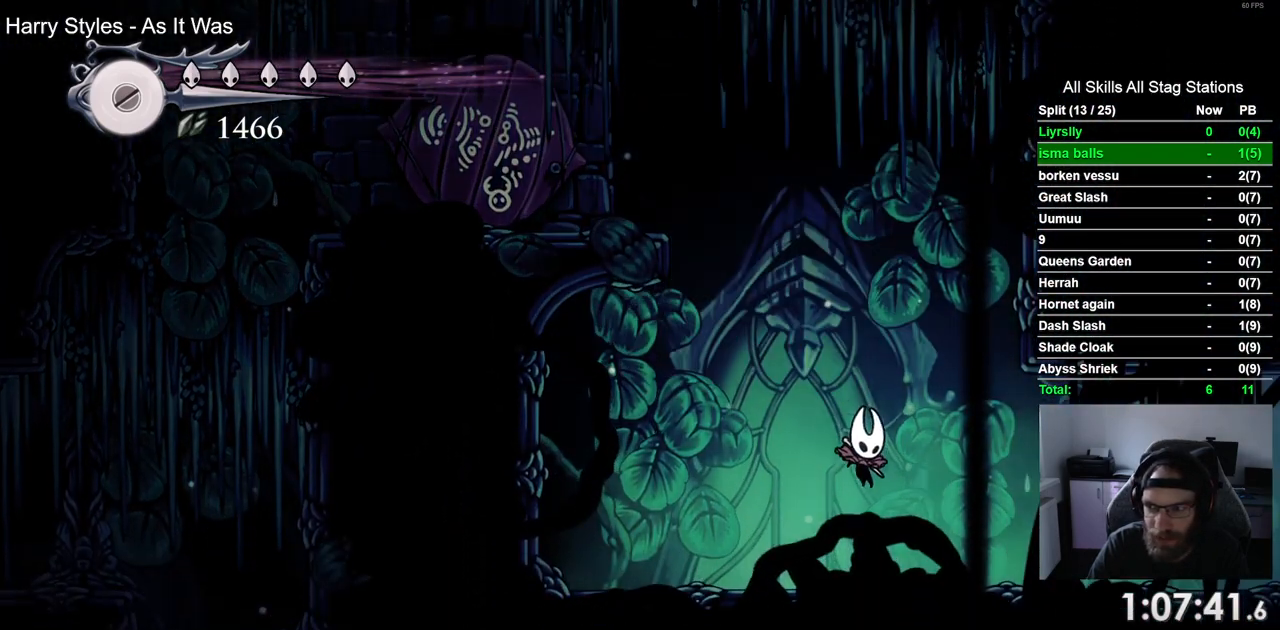
{"buttons": ["DPAD_RIGHT"], "left_stick": "center", "right_stick": "center", "events": [[17, "R2", "down"], [267, "R2", "up"]]}
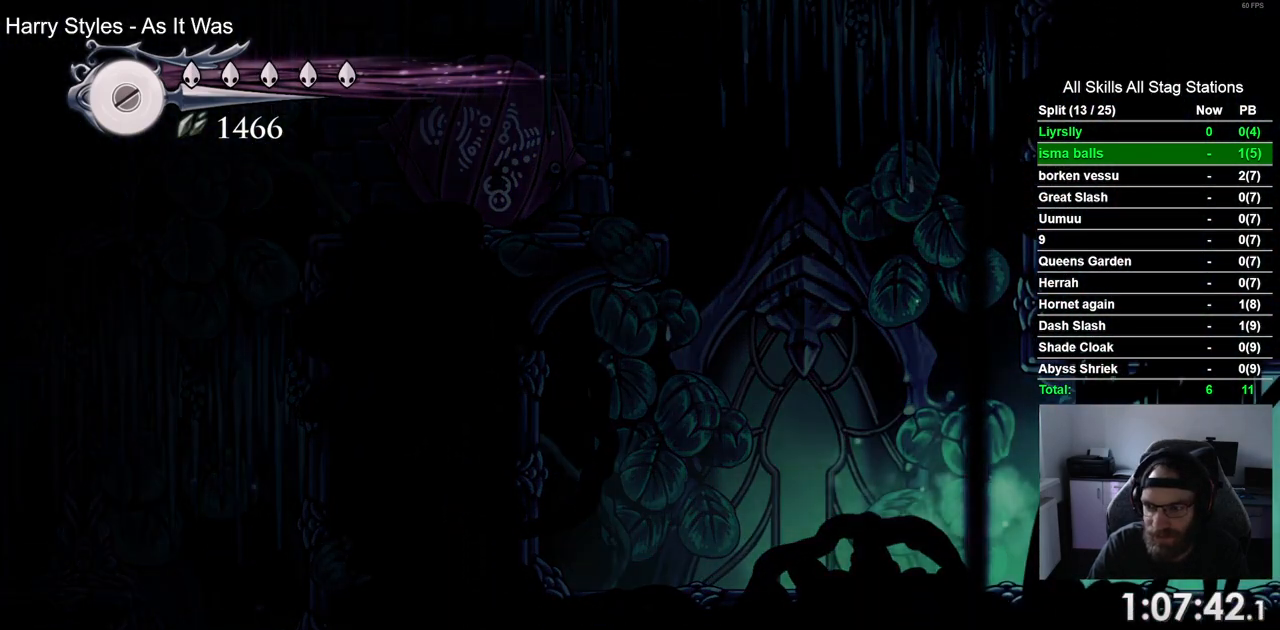
{"buttons": [], "left_stick": "center", "right_stick": "center", "events": [[100, "R2", "down"], [317, "R2", "up"], [433, "DPAD_RIGHT", "up"]]}
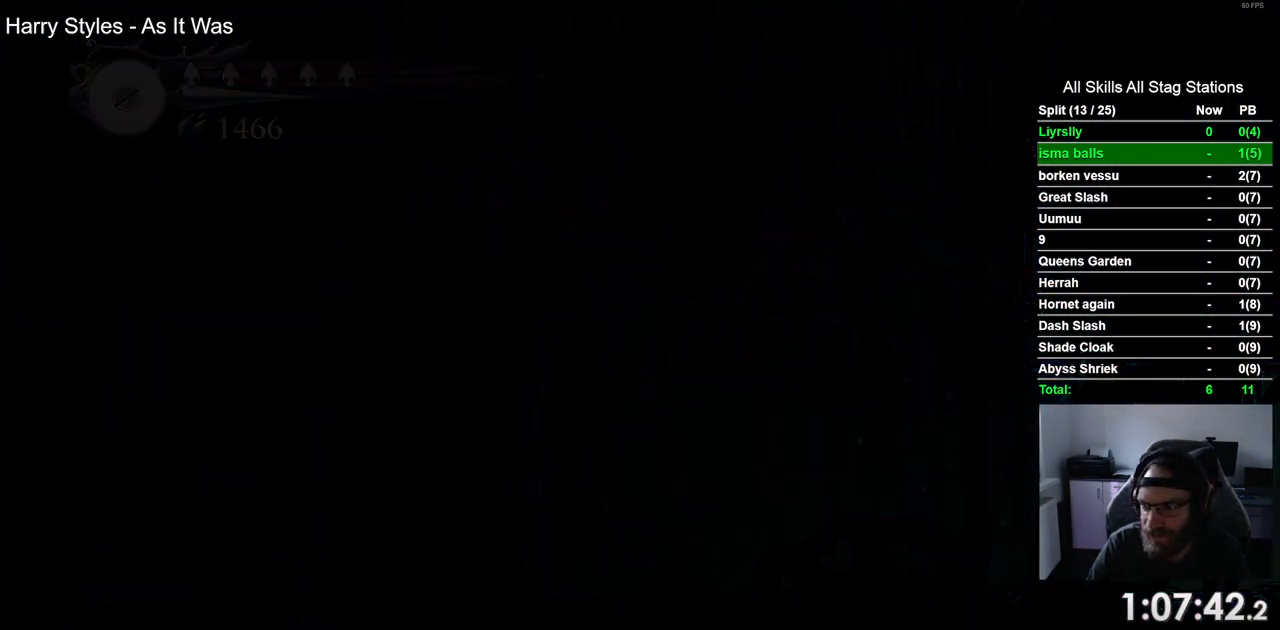
{"buttons": ["DPAD_RIGHT"], "left_stick": "center", "right_stick": "center", "events": [[100, "DPAD_RIGHT", "down"]]}
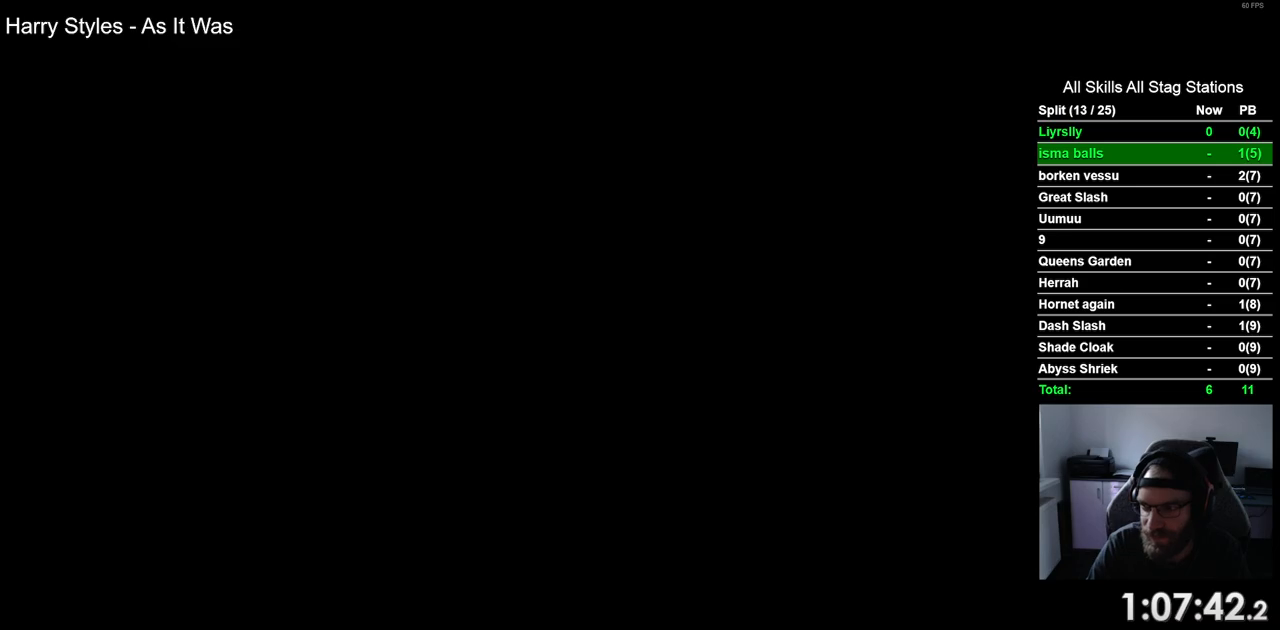
{"buttons": ["DPAD_RIGHT"], "left_stick": "center", "right_stick": "center", "events": []}
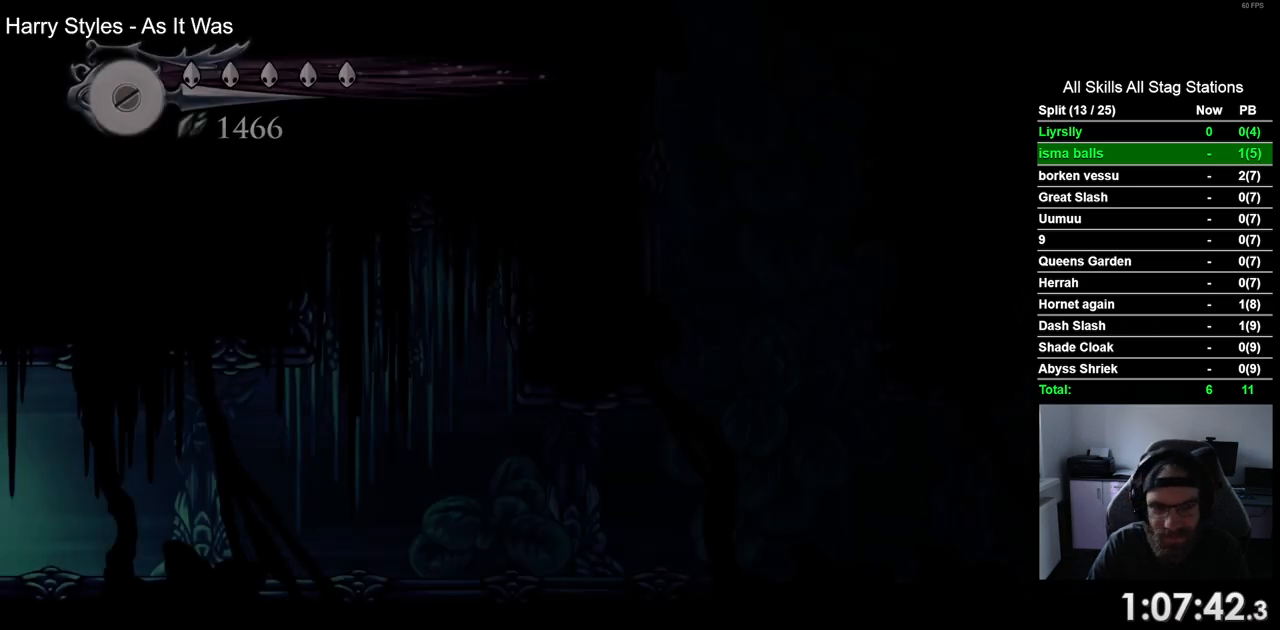
{"buttons": ["R2", "DPAD_RIGHT"], "left_stick": "center", "right_stick": "center", "events": [[400, "R2", "down"]]}
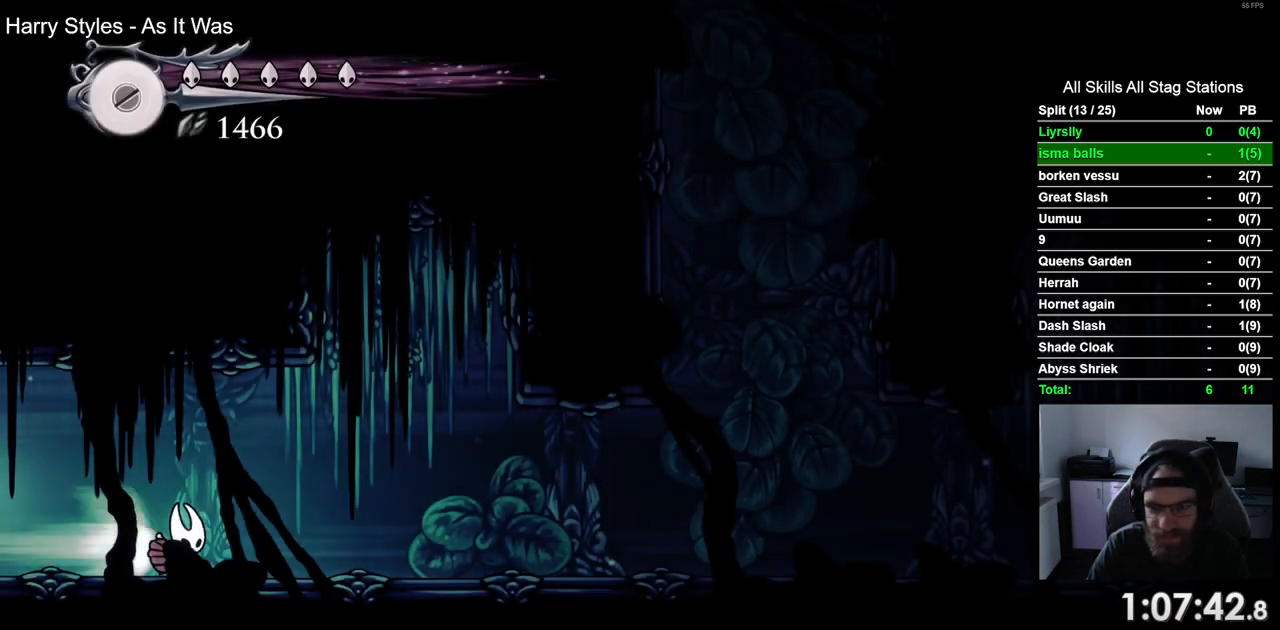
{"buttons": ["R2", "DPAD_RIGHT"], "left_stick": "center", "right_stick": "center", "events": [[117, "R2", "up"], [500, "R2", "down"]]}
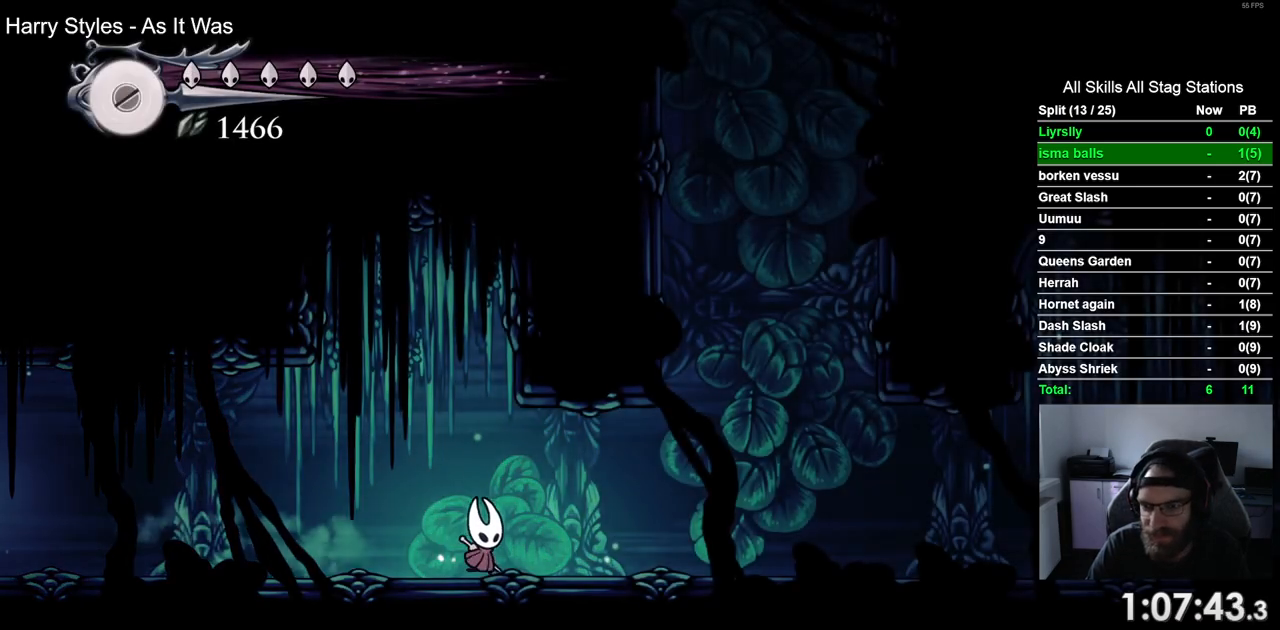
{"buttons": ["CROSS", "DPAD_LEFT"], "left_stick": "center", "right_stick": "center", "events": [[200, "R2", "up"], [350, "CROSS", "down"], [350, "DPAD_RIGHT", "up"], [467, "DPAD_LEFT", "down"]]}
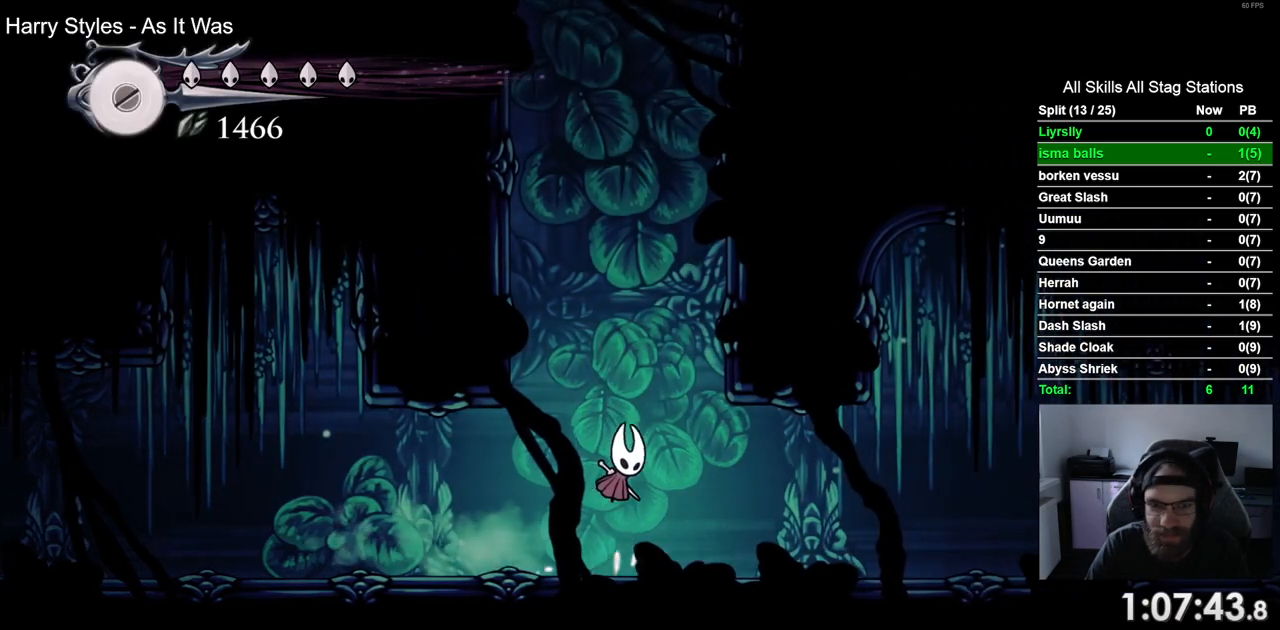
{"buttons": ["CROSS", "DPAD_LEFT"], "left_stick": "center", "right_stick": "center", "events": [[250, "CROSS", "up"], [350, "CROSS", "down"]]}
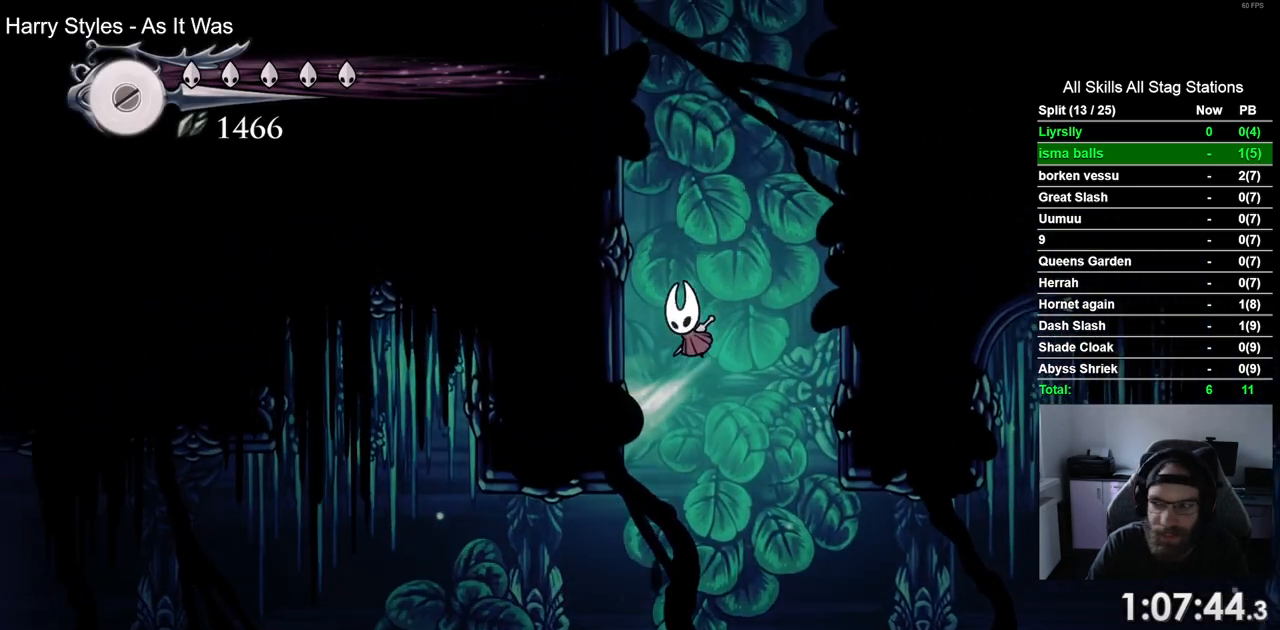
{"buttons": ["DPAD_LEFT"], "left_stick": "center", "right_stick": "center", "events": [[133, "CROSS", "up"], [200, "CROSS", "down"], [467, "CROSS", "up"]]}
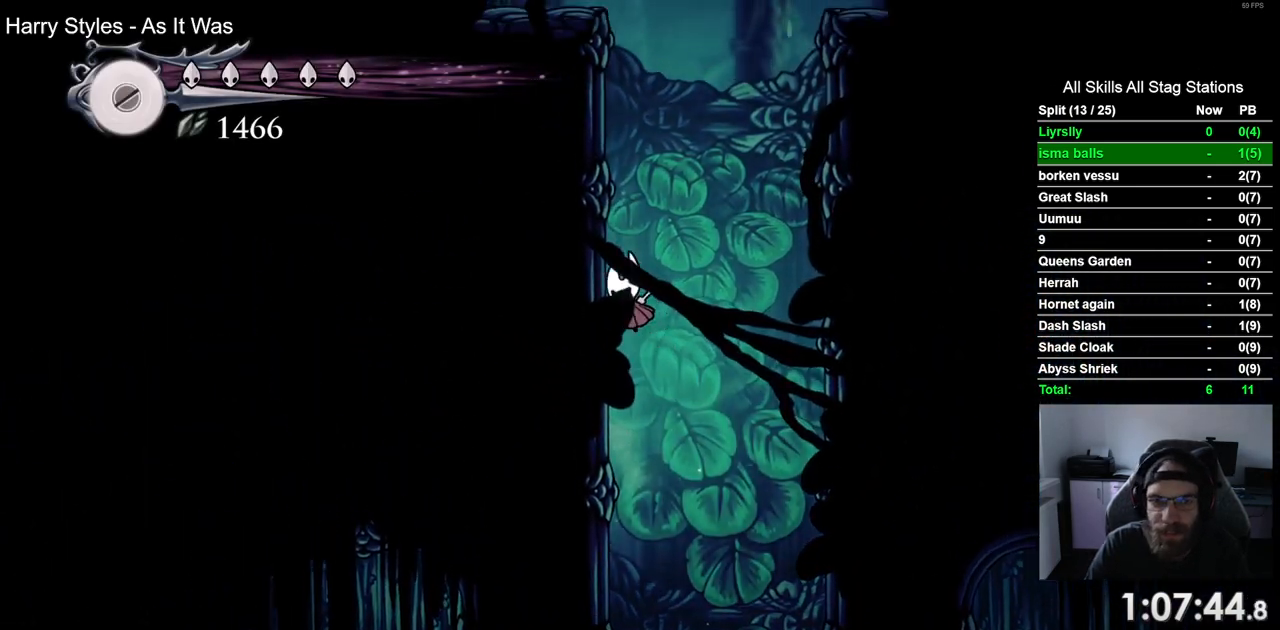
{"buttons": ["CROSS"], "left_stick": "center", "right_stick": "center", "events": [[50, "CROSS", "down"], [350, "CROSS", "up"], [433, "CROSS", "down"], [450, "DPAD_UP", "down"], [467, "DPAD_LEFT", "up"], [500, "DPAD_UP", "up"]]}
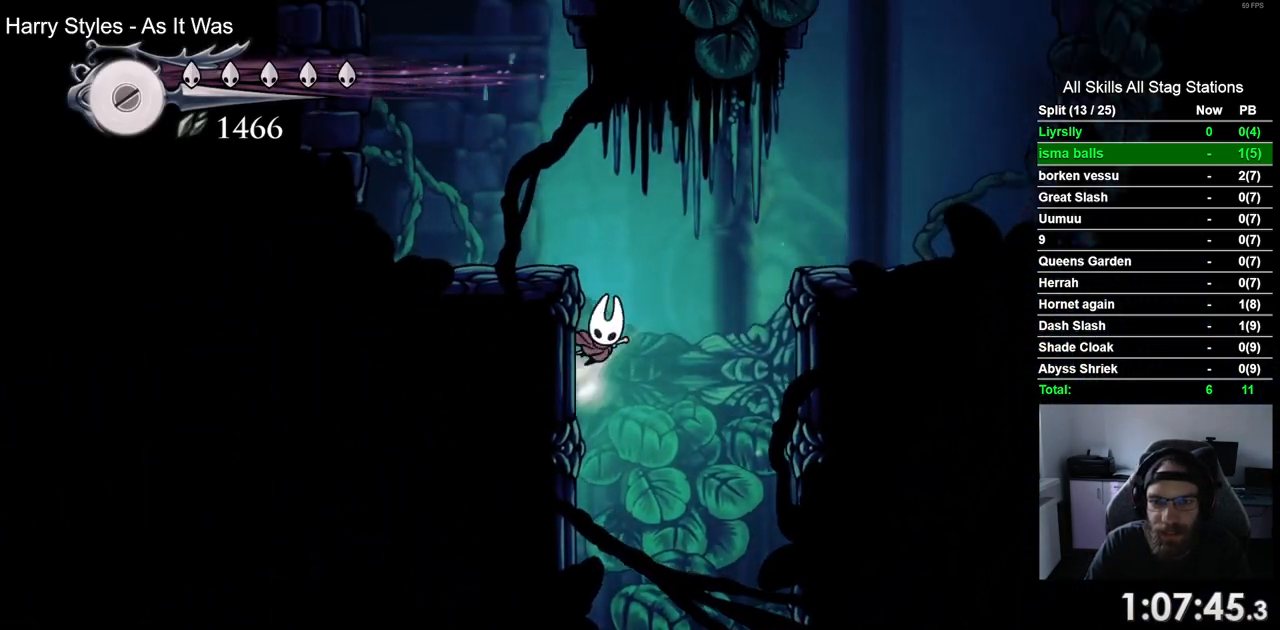
{"buttons": ["DPAD_RIGHT"], "left_stick": "center", "right_stick": "center", "events": [[50, "DPAD_RIGHT", "down"], [283, "CROSS", "up"]]}
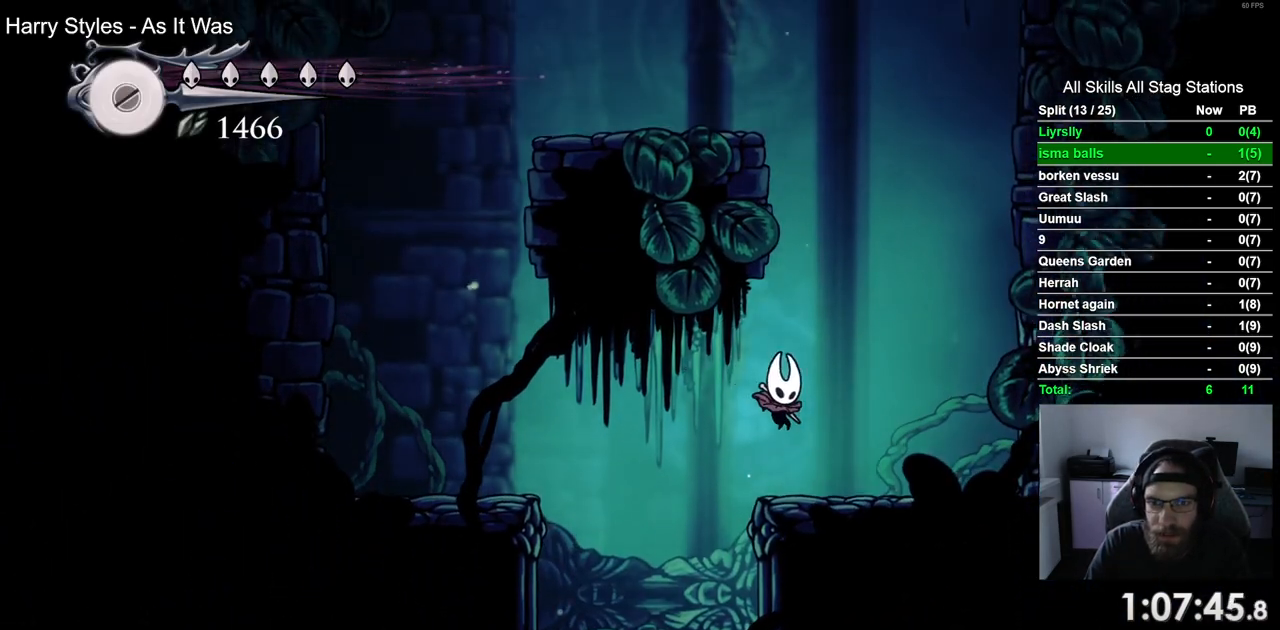
{"buttons": ["CROSS", "DPAD_LEFT"], "left_stick": "center", "right_stick": "center", "events": [[100, "CROSS", "down"], [283, "DPAD_LEFT", "down"], [283, "DPAD_RIGHT", "up"]]}
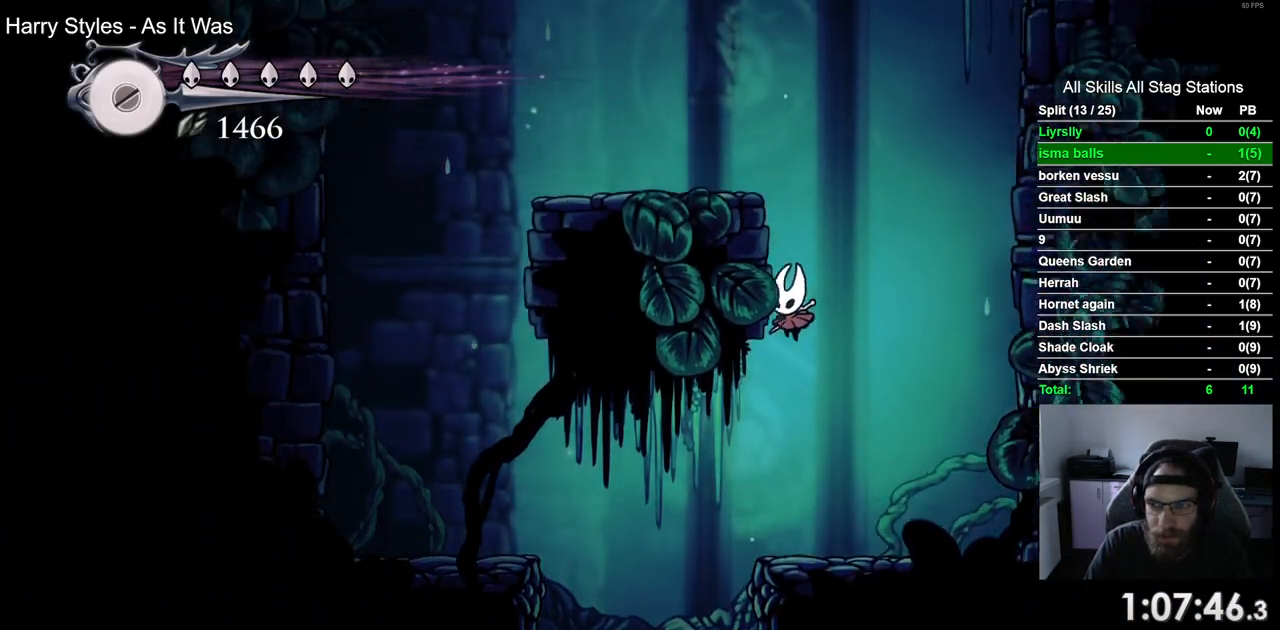
{"buttons": [], "left_stick": "center", "right_stick": "center", "events": [[67, "CROSS", "up"], [133, "CROSS", "down"], [400, "CROSS", "up"], [500, "DPAD_LEFT", "up"]]}
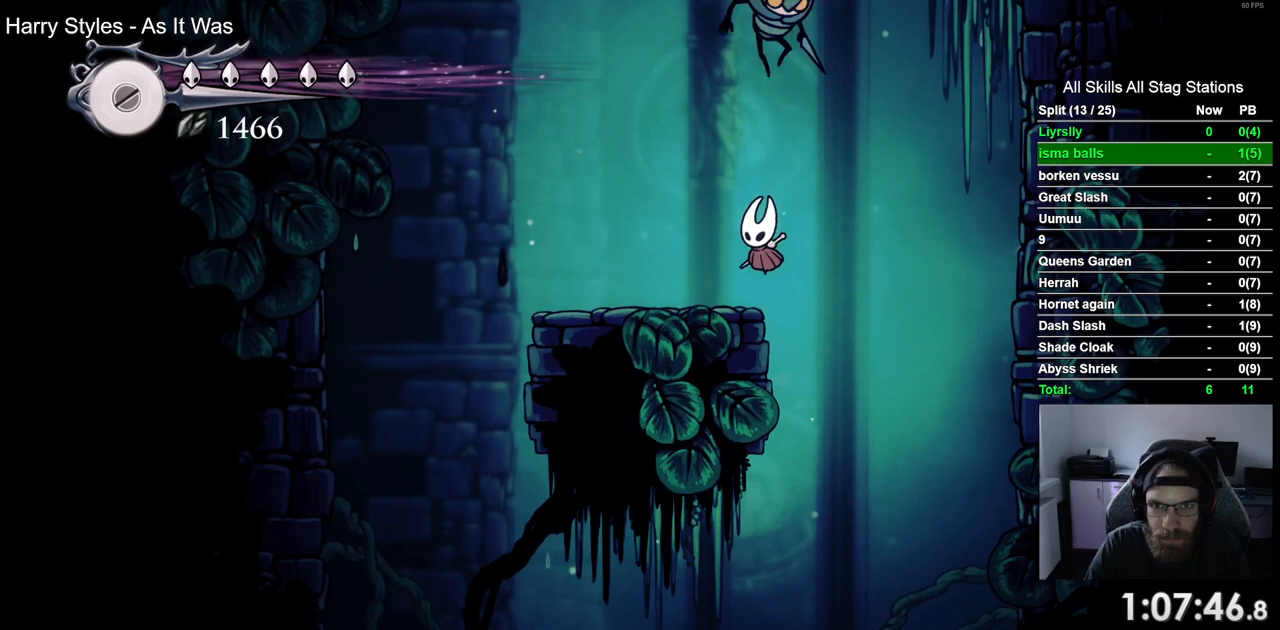
{"buttons": ["DPAD_LEFT"], "left_stick": "center", "right_stick": "center", "events": [[200, "CROSS", "down"], [250, "DPAD_RIGHT", "down"], [283, "SQUARE", "down"], [300, "DPAD_UP", "down"], [350, "DPAD_RIGHT", "up"], [367, "DPAD_LEFT", "down"], [383, "CROSS", "up"], [433, "DPAD_UP", "up"], [433, "SQUARE", "up"]]}
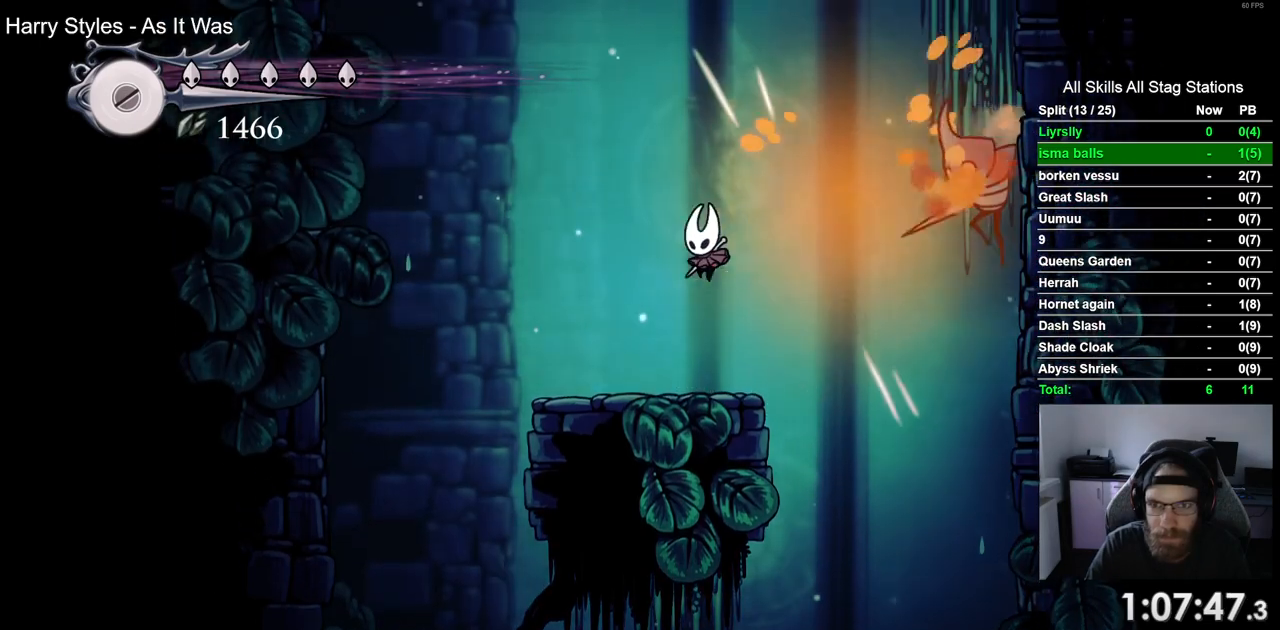
{"buttons": ["CROSS", "DPAD_RIGHT"], "left_stick": "center", "right_stick": "center", "events": [[17, "DPAD_LEFT", "up"], [350, "DPAD_RIGHT", "down"], [367, "CROSS", "down"]]}
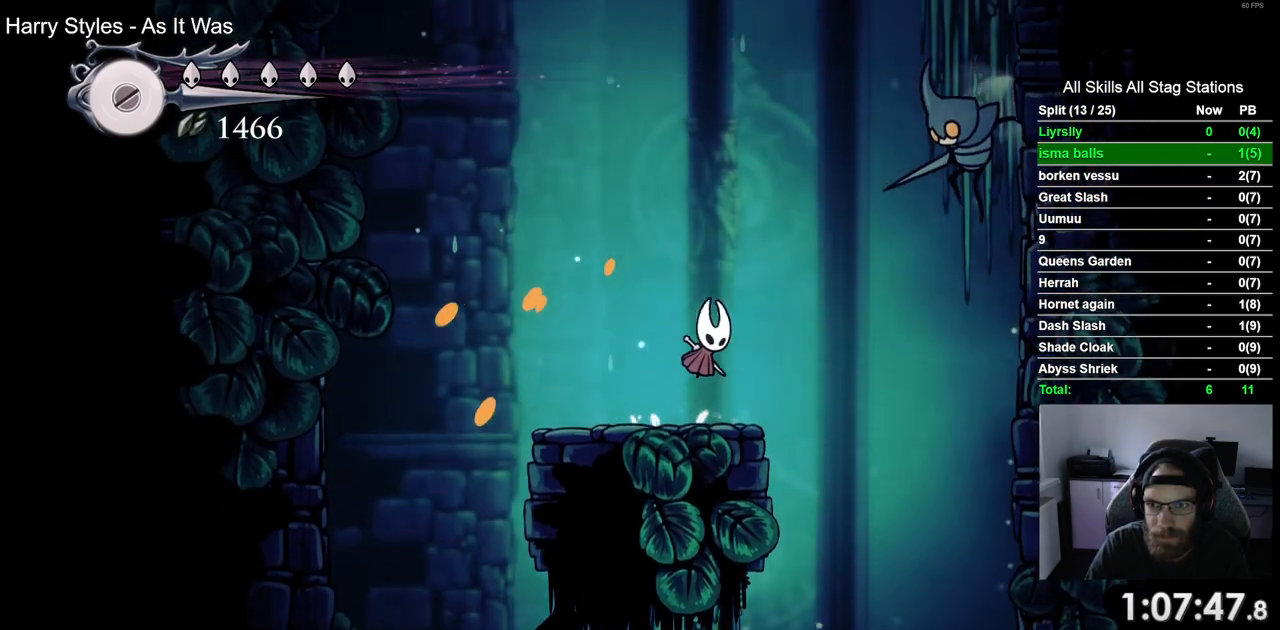
{"buttons": ["DPAD_LEFT"], "left_stick": "center", "right_stick": "center"}
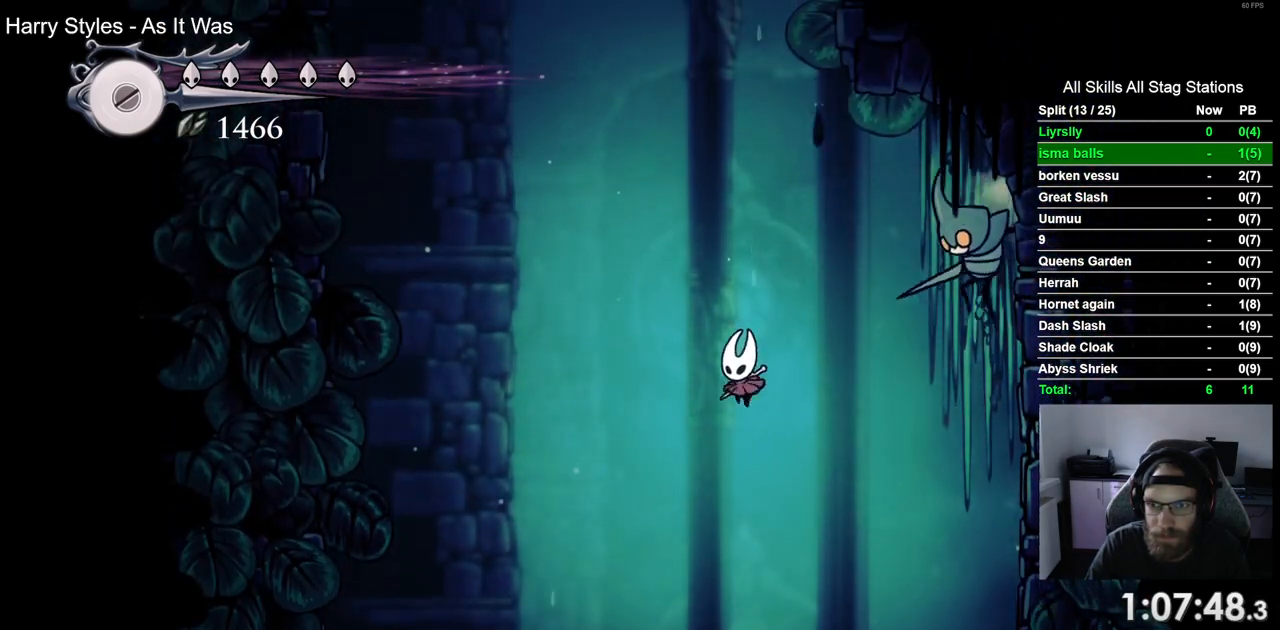
{"buttons": ["CROSS", "DPAD_RIGHT"], "left_stick": "center", "right_stick": "center", "events": [[83, "DPAD_LEFT", "up"], [400, "DPAD_RIGHT", "down"], [433, "CROSS", "down"]]}
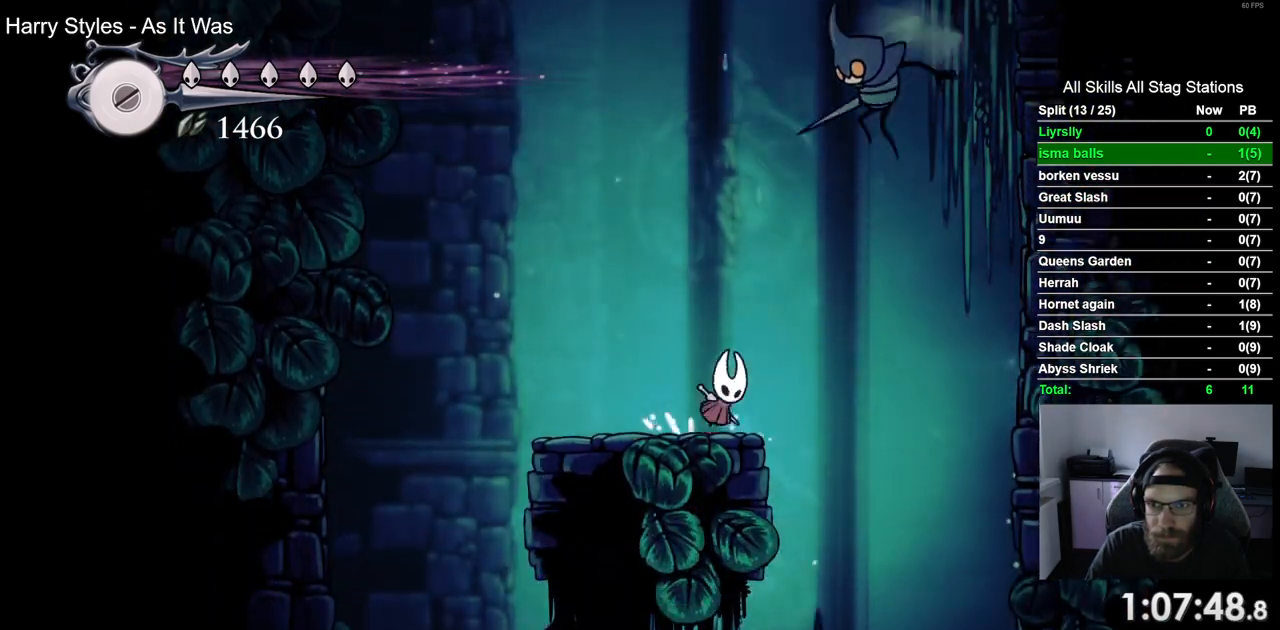
{"buttons": ["DPAD_LEFT"], "left_stick": "center", "right_stick": "center", "events": [[117, "SQUARE", "down"], [133, "DPAD_UP", "down"], [150, "DPAD_RIGHT", "up"], [183, "DPAD_LEFT", "down"], [250, "SQUARE", "up"], [267, "CROSS", "up"], [267, "DPAD_UP", "up"]]}
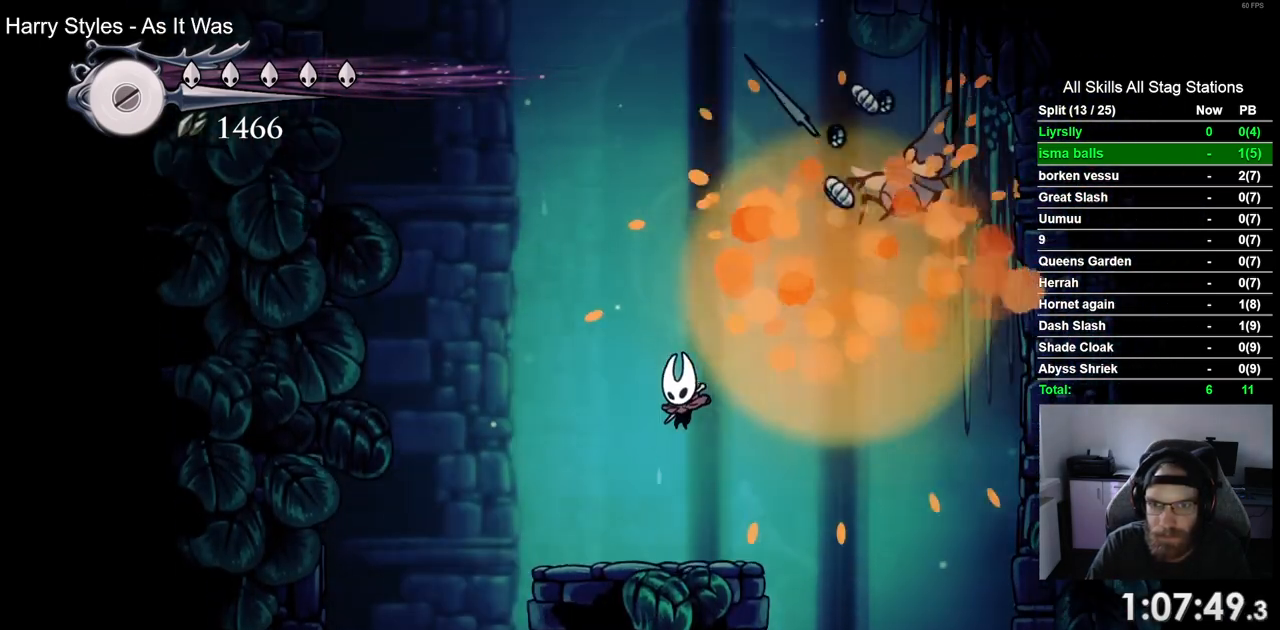
{"buttons": ["CROSS", "R2", "DPAD_LEFT"], "left_stick": "center", "right_stick": "center", "events": [[167, "CROSS", "down"], [450, "R2", "down"]]}
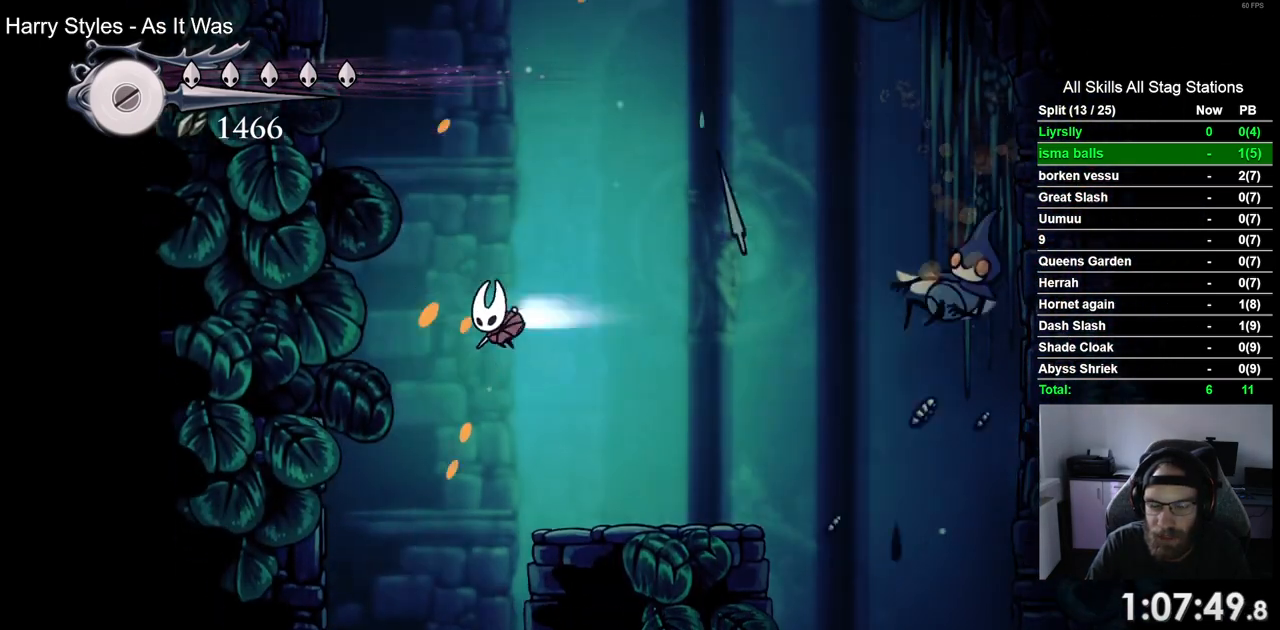
{"buttons": ["CROSS", "DPAD_LEFT"], "left_stick": "center", "right_stick": "center", "events": [[117, "CROSS", "up"], [200, "R2", "up"], [250, "CROSS", "down"]]}
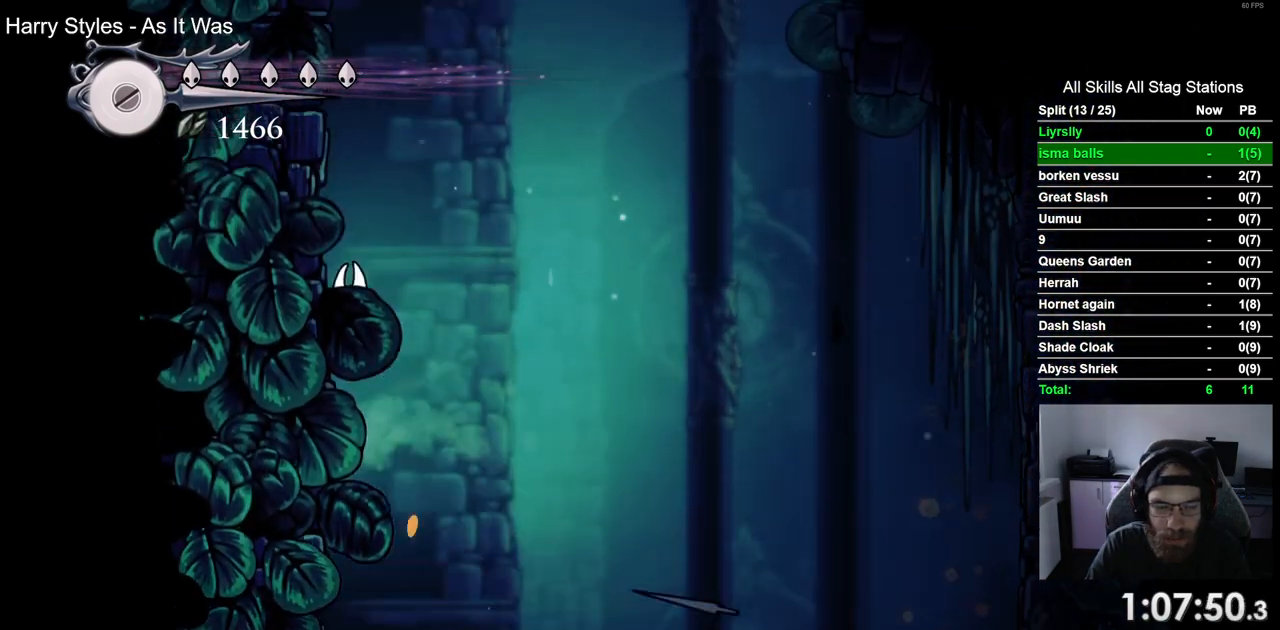
{"buttons": ["CROSS", "DPAD_LEFT"], "left_stick": "center", "right_stick": "center", "events": [[417, "CROSS", "up"], [500, "CROSS", "down"]]}